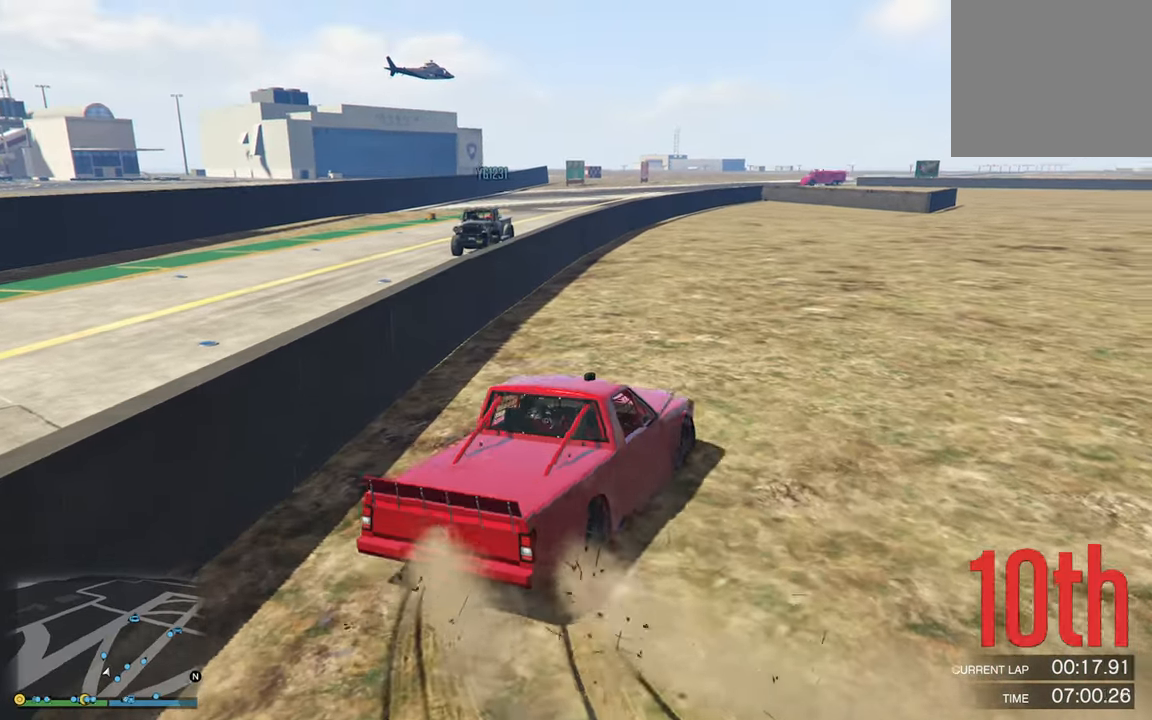
Gameplay with a controller (Xbox layout); each line is a JSON object with the inputs held at the frame after it. "events" lists button and stick changes between this image and that frame as [ms after this image, input, new state], when the widget could be followed in between.
{"buttons": ["R2"], "left_stick": "right", "right_stick": "center", "events": []}
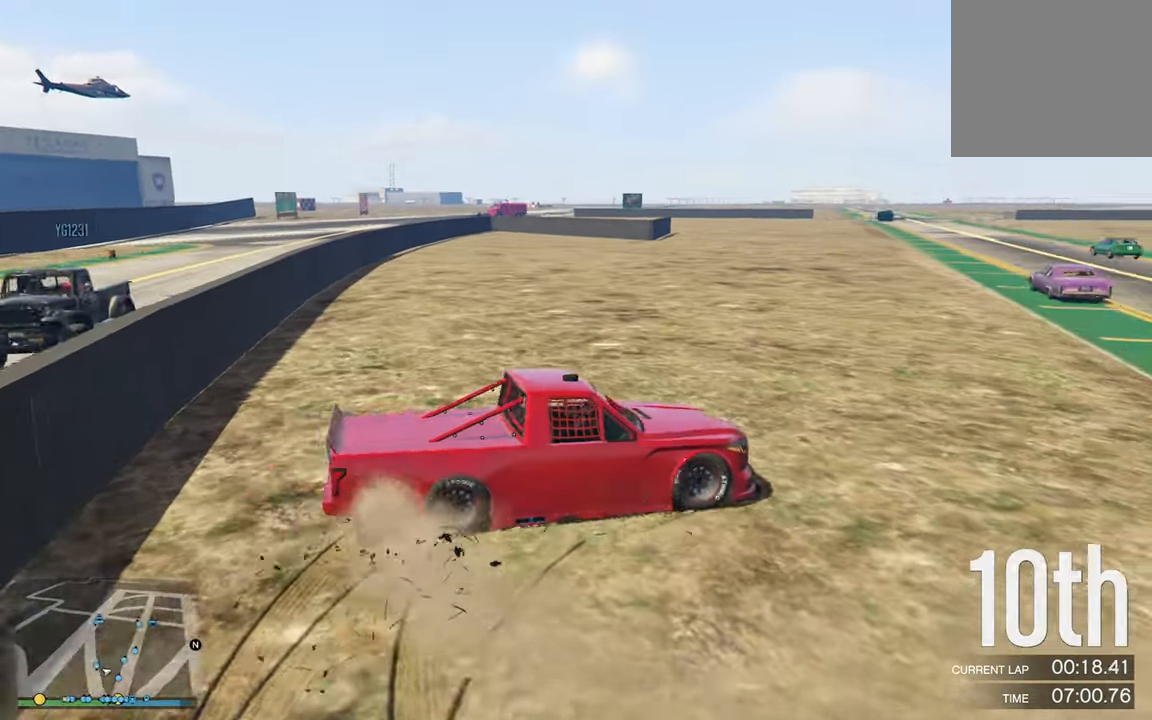
{"buttons": ["R2"], "left_stick": "left", "right_stick": "center", "events": [[117, "left_stick", "center"], [350, "left_stick", "left"]]}
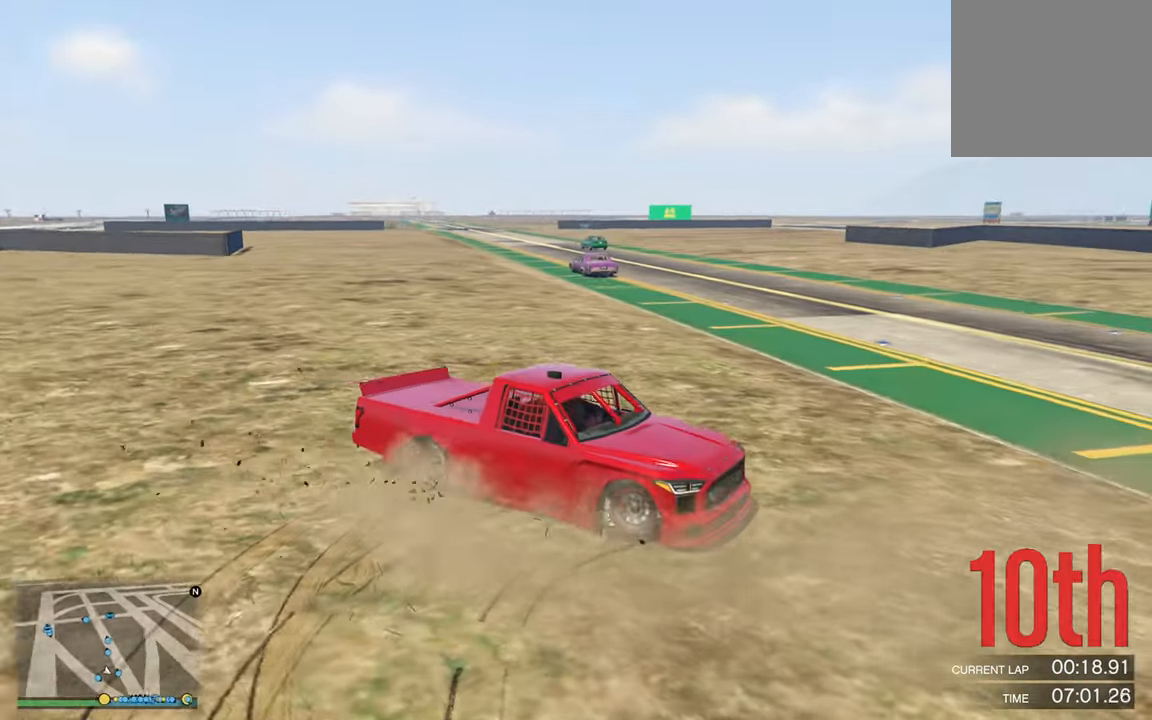
{"buttons": ["R2"], "left_stick": "left", "right_stick": "center", "events": []}
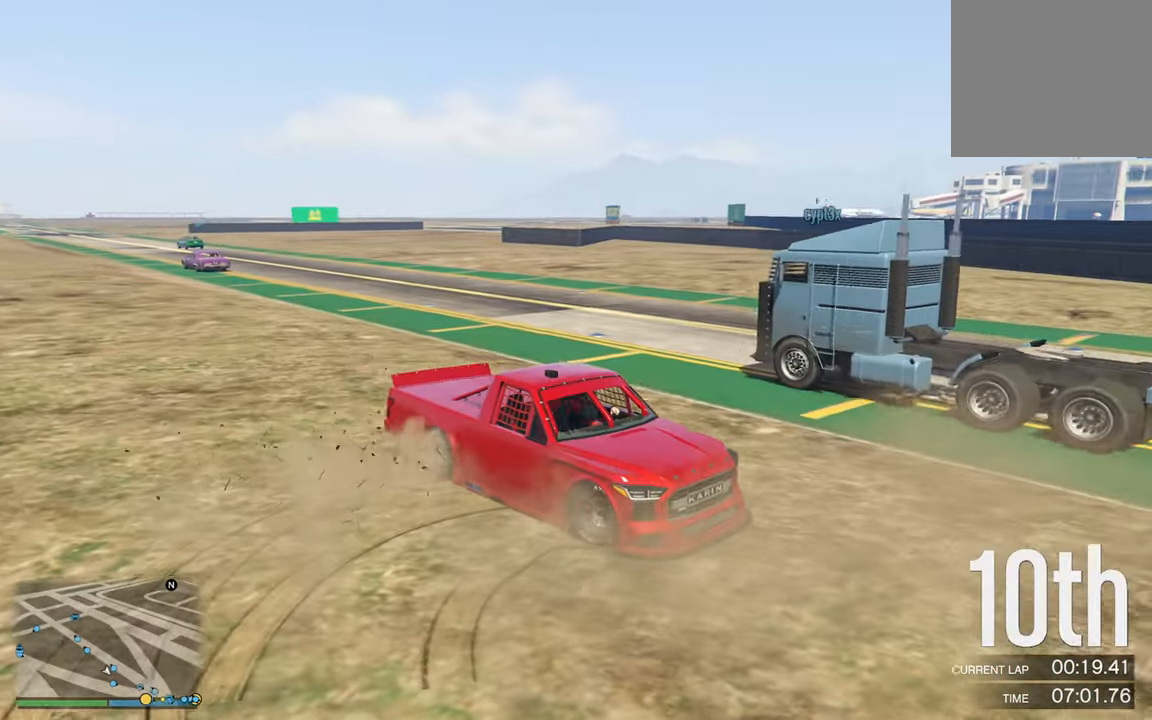
{"buttons": ["R2"], "left_stick": "left", "right_stick": "center", "events": []}
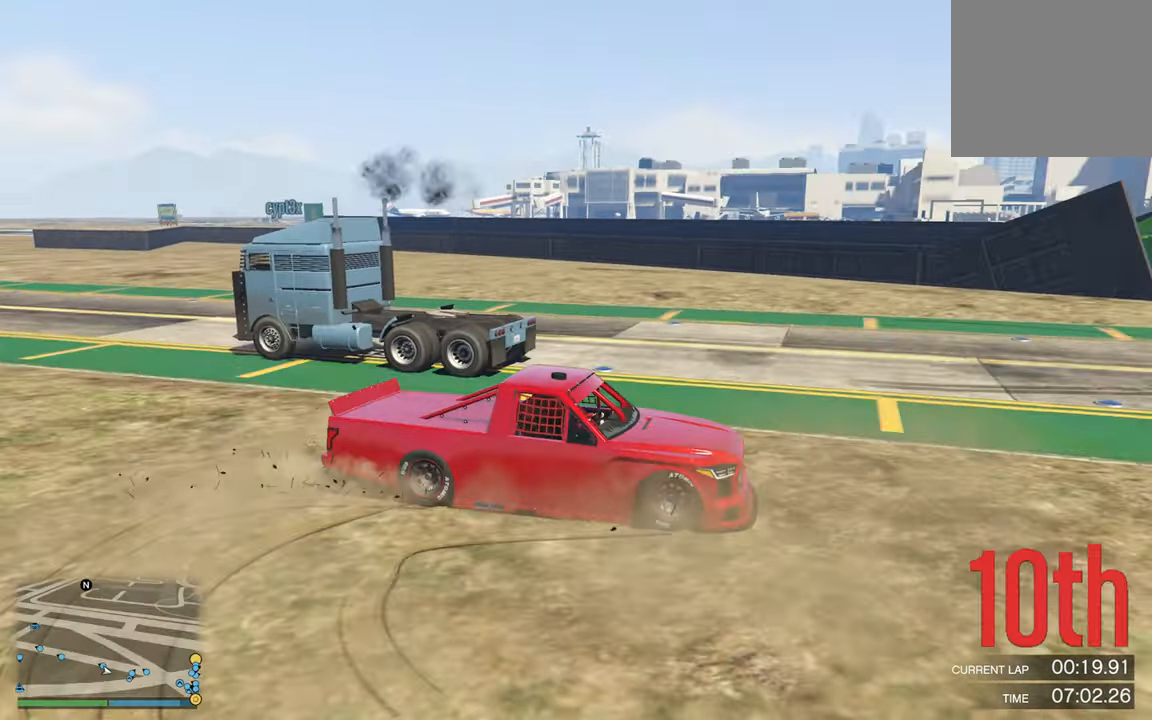
{"buttons": ["R2"], "left_stick": "center", "right_stick": "center", "events": [[300, "left_stick", "center"]]}
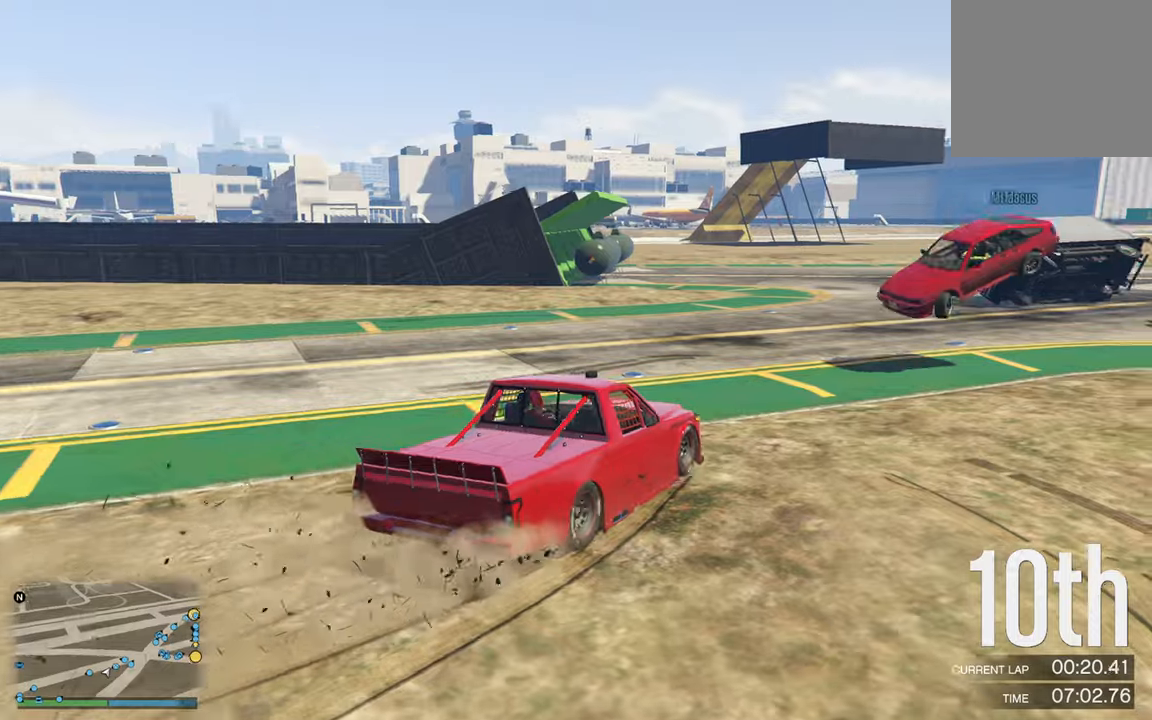
{"buttons": ["R2"], "left_stick": "down-right", "right_stick": "center", "events": [[100, "left_stick", "down-right"]]}
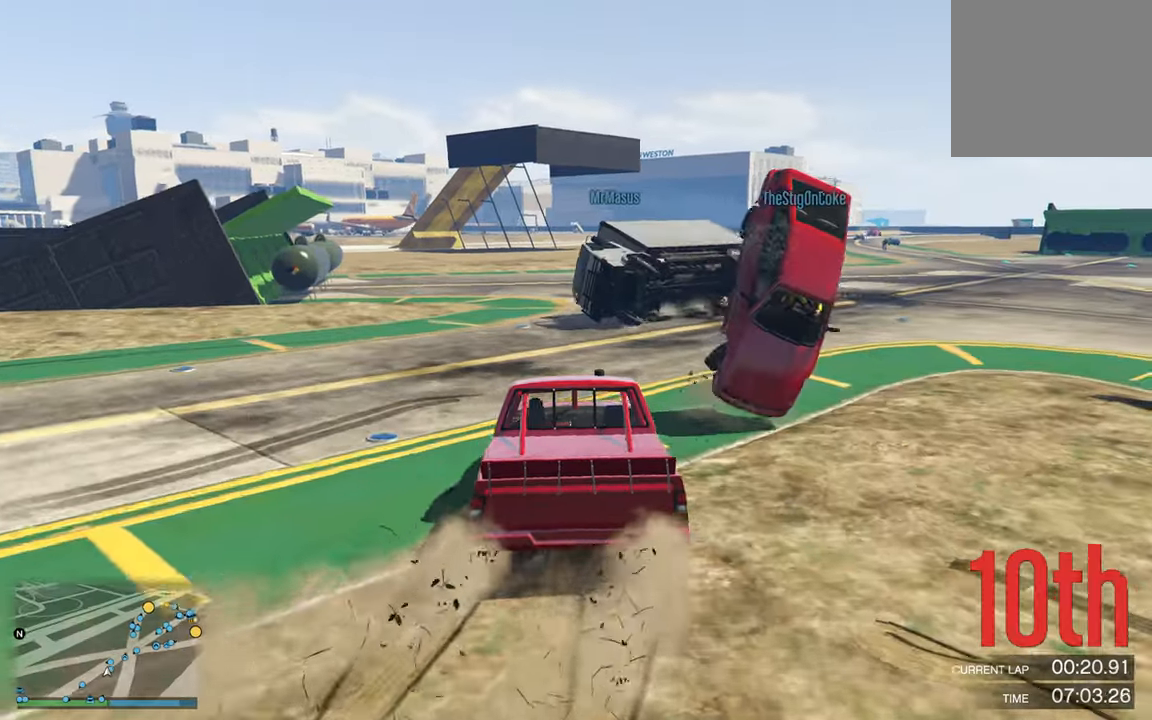
{"buttons": ["R2"], "left_stick": "center", "right_stick": "center", "events": [[67, "left_stick", "center"], [250, "left_stick", "right"], [434, "left_stick", "center"]]}
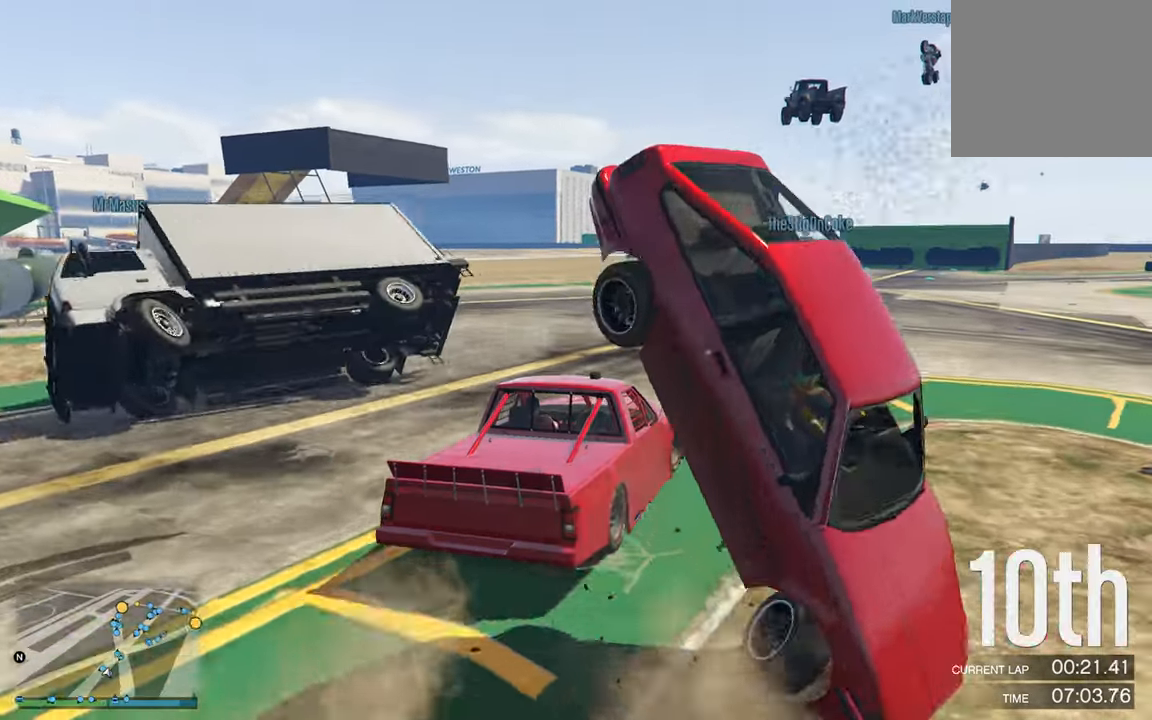
{"buttons": ["R2"], "left_stick": "center", "right_stick": "center", "events": [[117, "left_stick", "down-right"], [300, "left_stick", "center"]]}
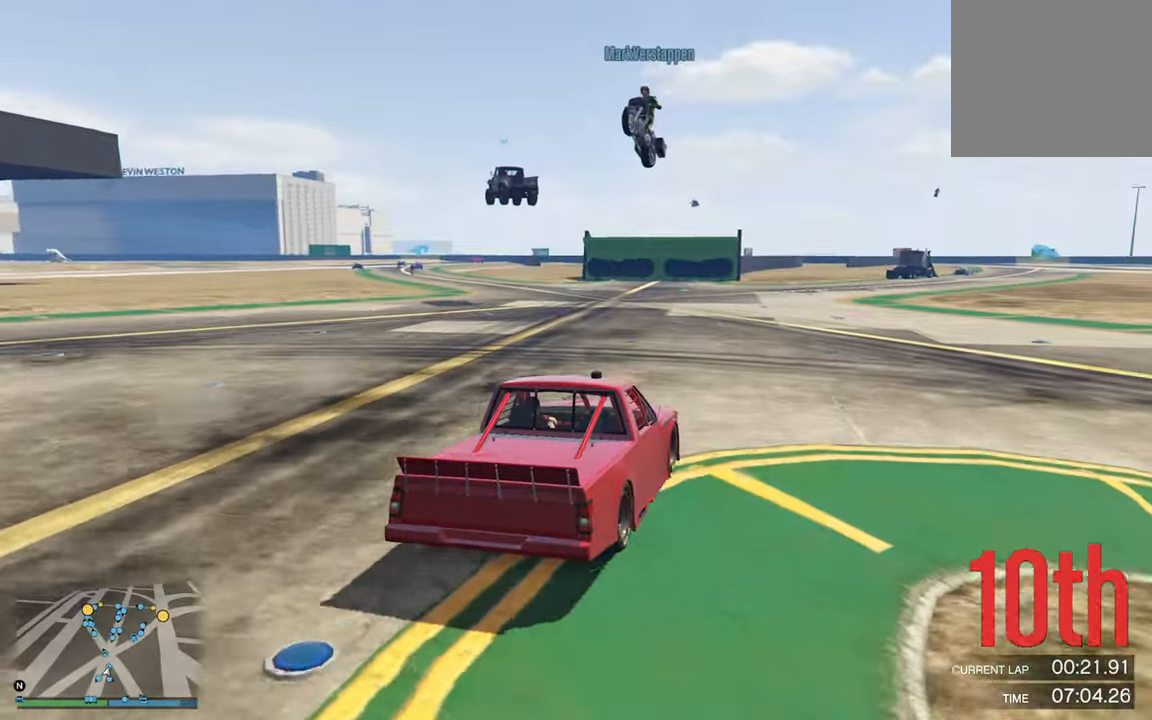
{"buttons": ["R2"], "left_stick": "down-right", "right_stick": "center", "events": [[67, "left_stick", "down-right"], [217, "left_stick", "center"], [384, "left_stick", "down-right"]]}
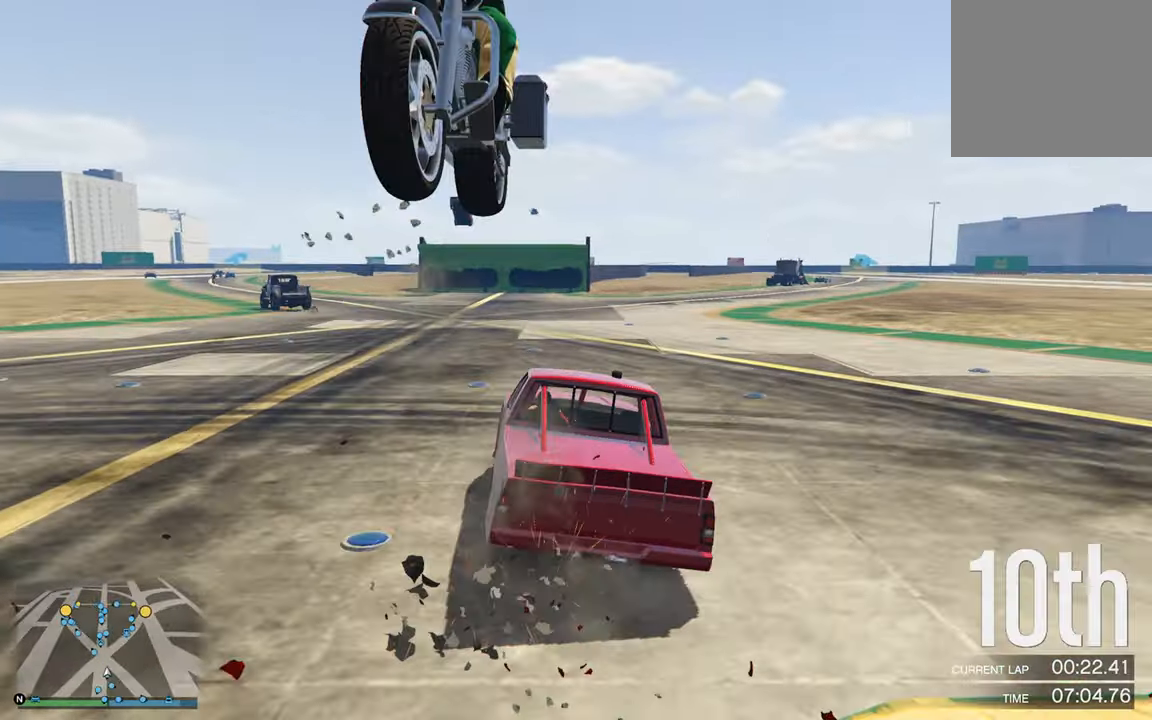
{"buttons": ["R2"], "left_stick": "down-right", "right_stick": "center", "events": [[17, "left_stick", "center"], [284, "left_stick", "down-right"]]}
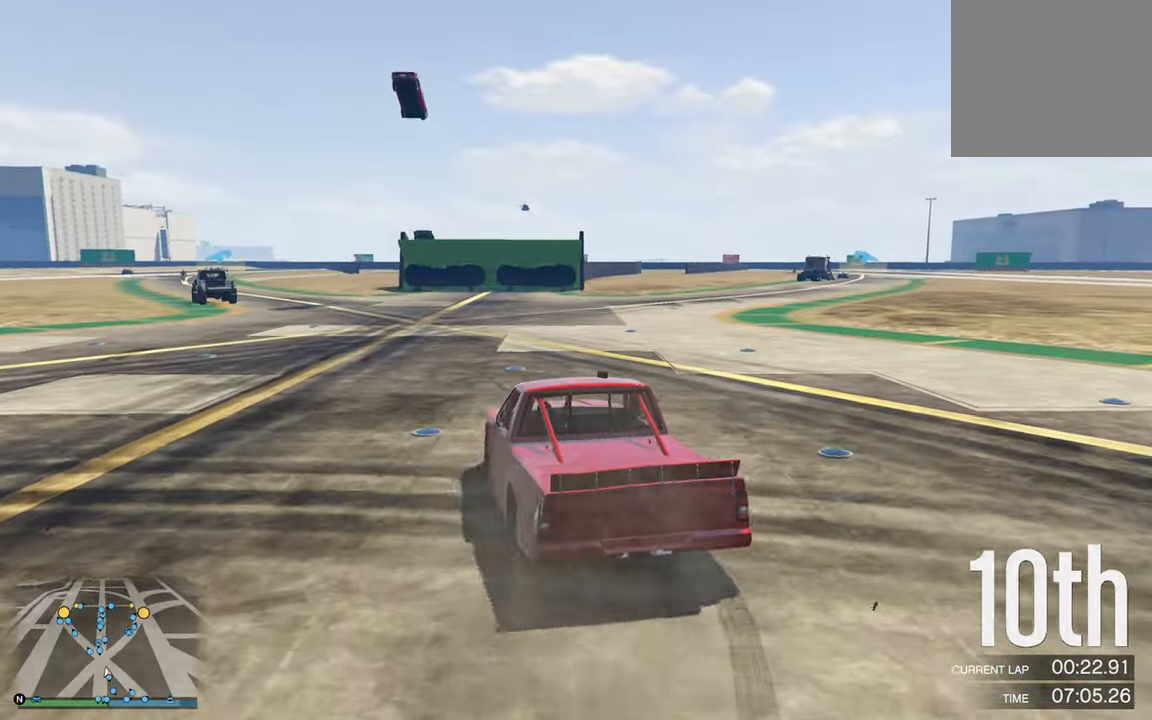
{"buttons": ["R2"], "left_stick": "center", "right_stick": "center", "events": [[17, "left_stick", "center"]]}
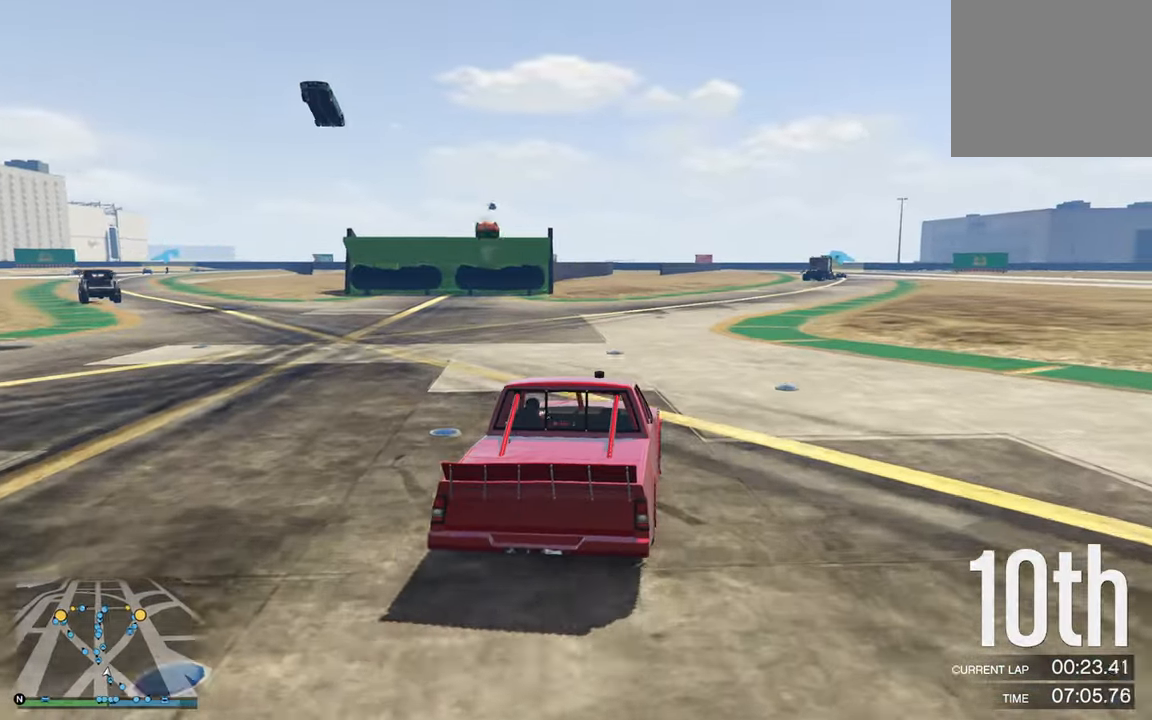
{"buttons": ["R2"], "left_stick": "center", "right_stick": "center", "events": [[100, "left_stick", "down-right"], [217, "left_stick", "center"]]}
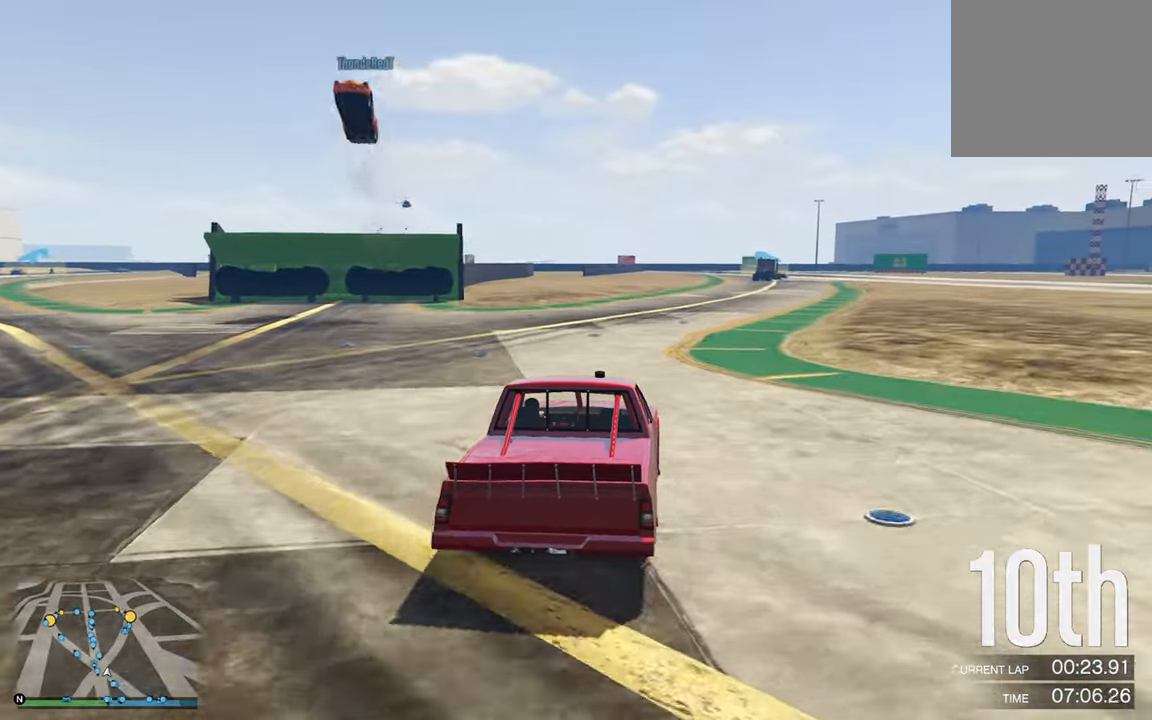
{"buttons": ["R2"], "left_stick": "down-right", "right_stick": "center", "events": [[384, "left_stick", "down-right"]]}
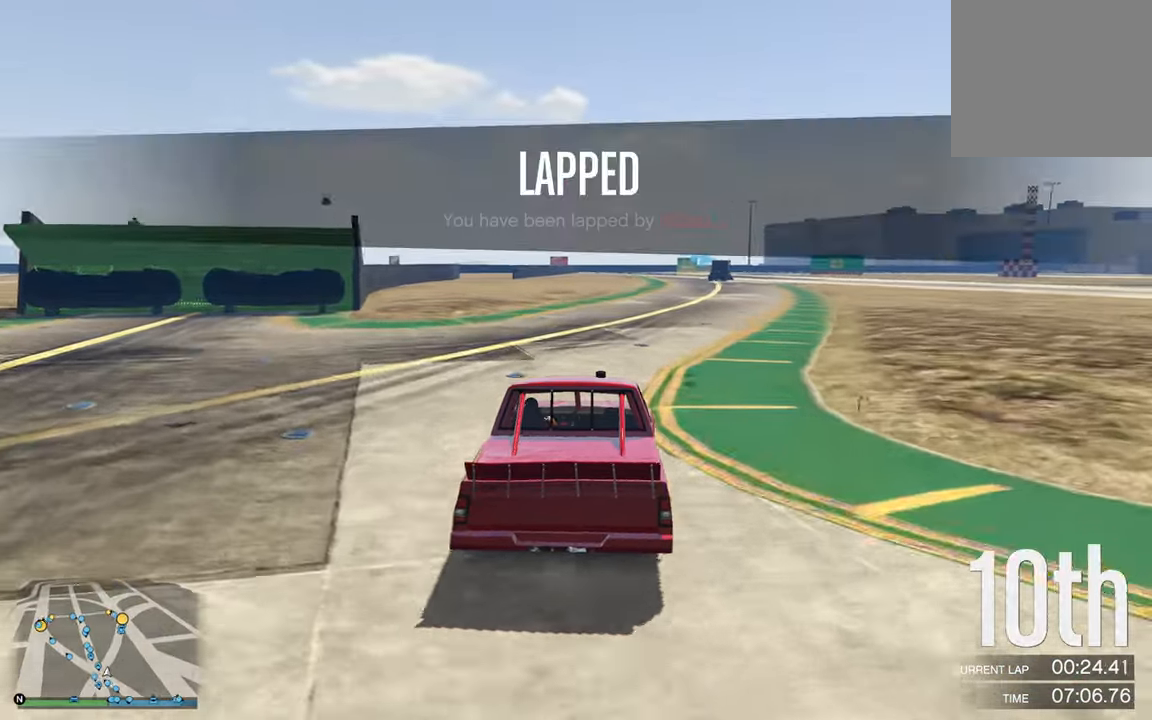
{"buttons": ["R2"], "left_stick": "down-right", "right_stick": "center", "events": [[34, "left_stick", "center"], [466, "left_stick", "down-right"]]}
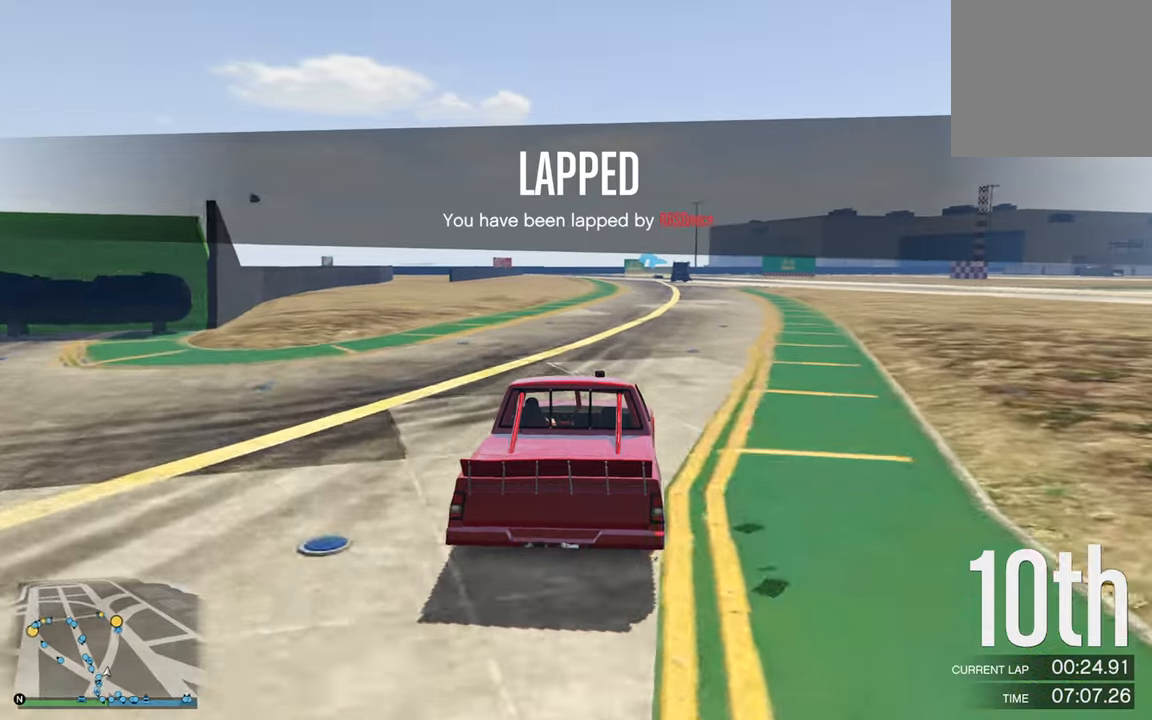
{"buttons": ["R2"], "left_stick": "center", "right_stick": "center", "events": [[66, "left_stick", "center"]]}
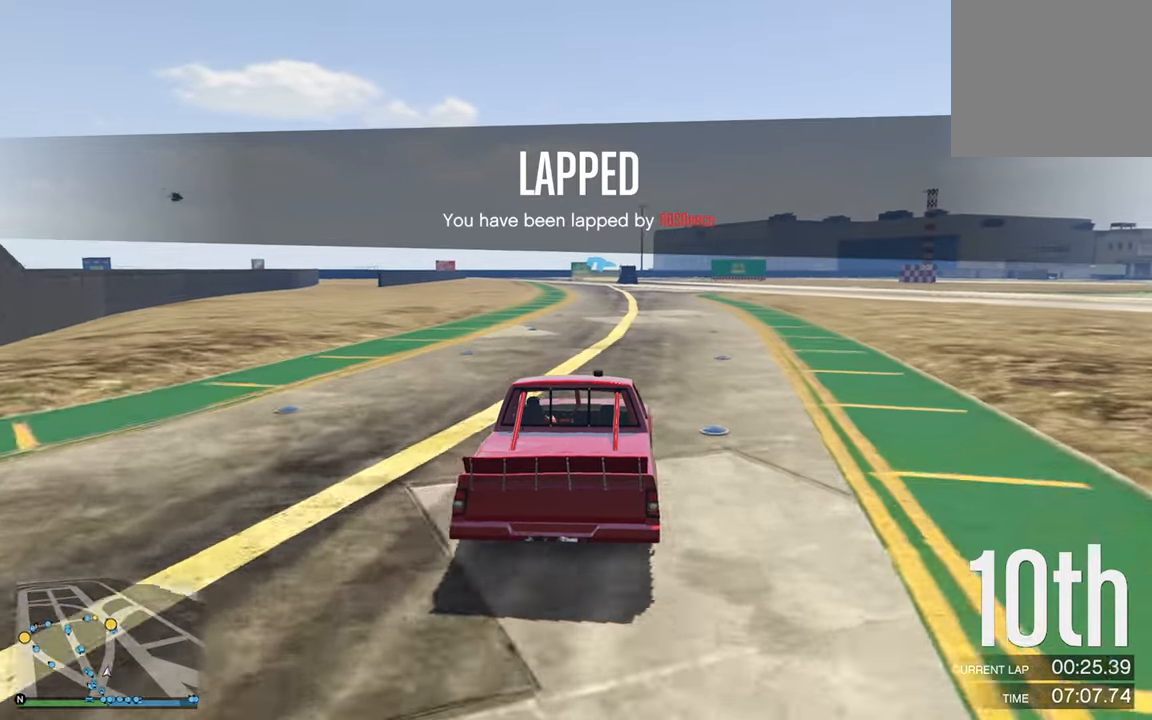
{"buttons": ["R2"], "left_stick": "center", "right_stick": "center", "events": []}
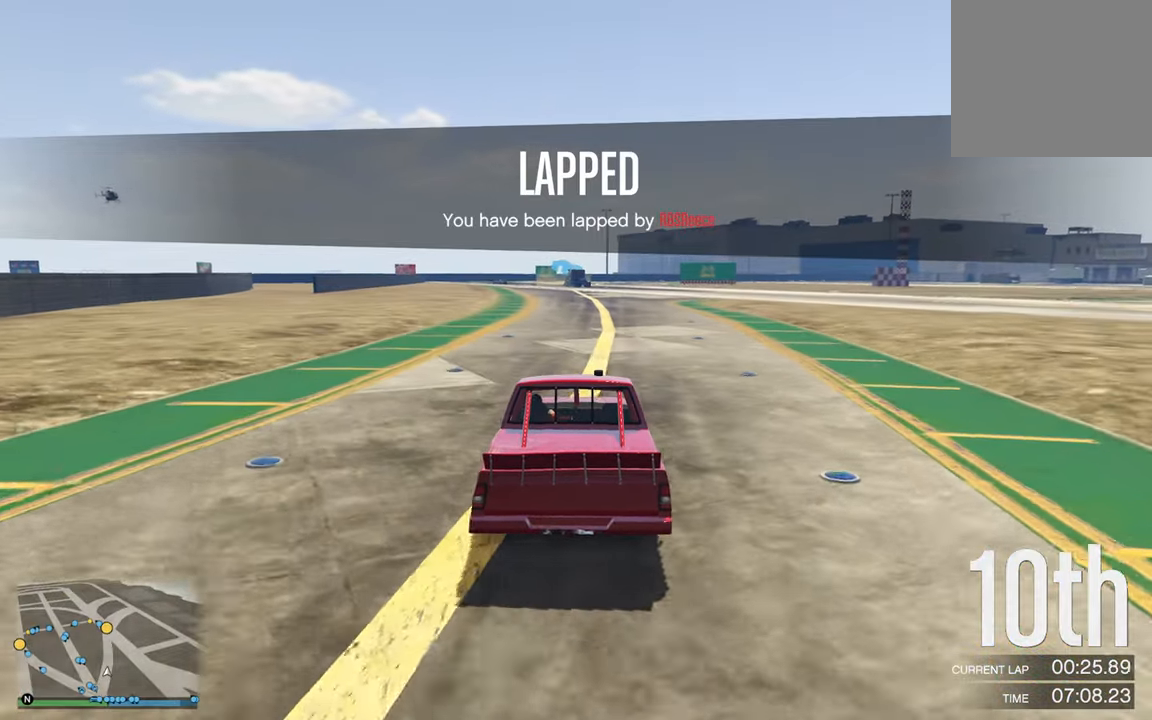
{"buttons": ["R2"], "left_stick": "center", "right_stick": "center", "events": [[383, "left_stick", "left"], [466, "left_stick", "center"]]}
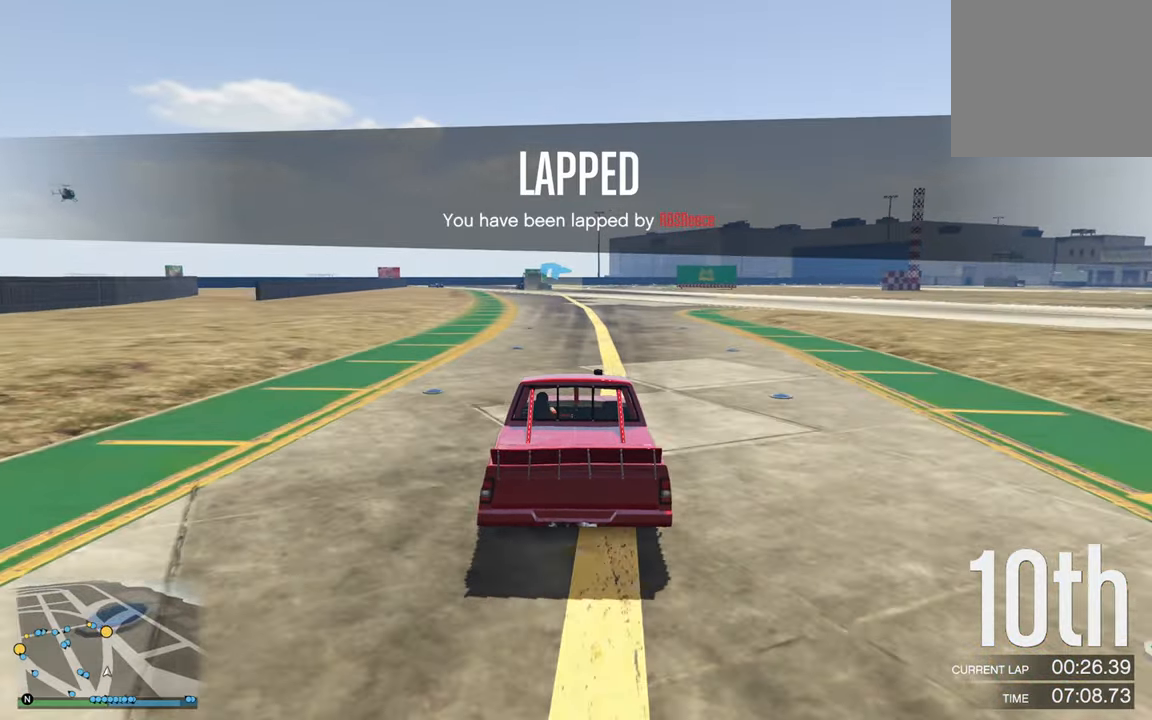
{"buttons": ["R2"], "left_stick": "center", "right_stick": "center", "events": []}
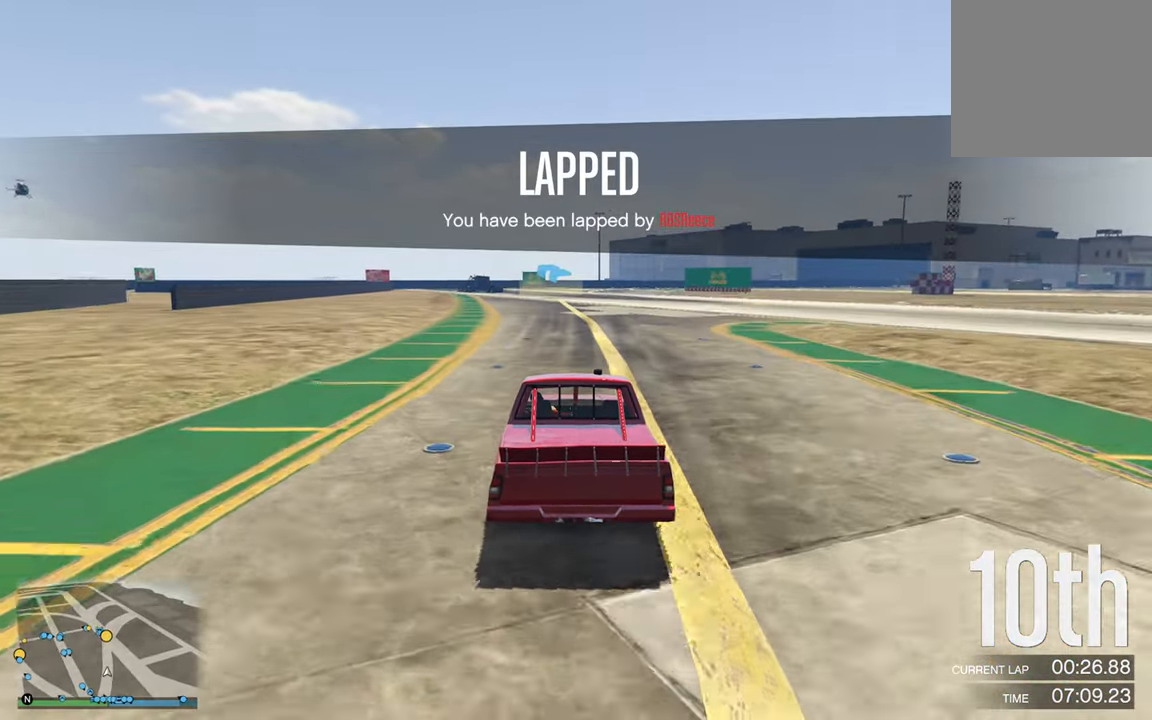
{"buttons": ["R2"], "left_stick": "center", "right_stick": "center", "events": []}
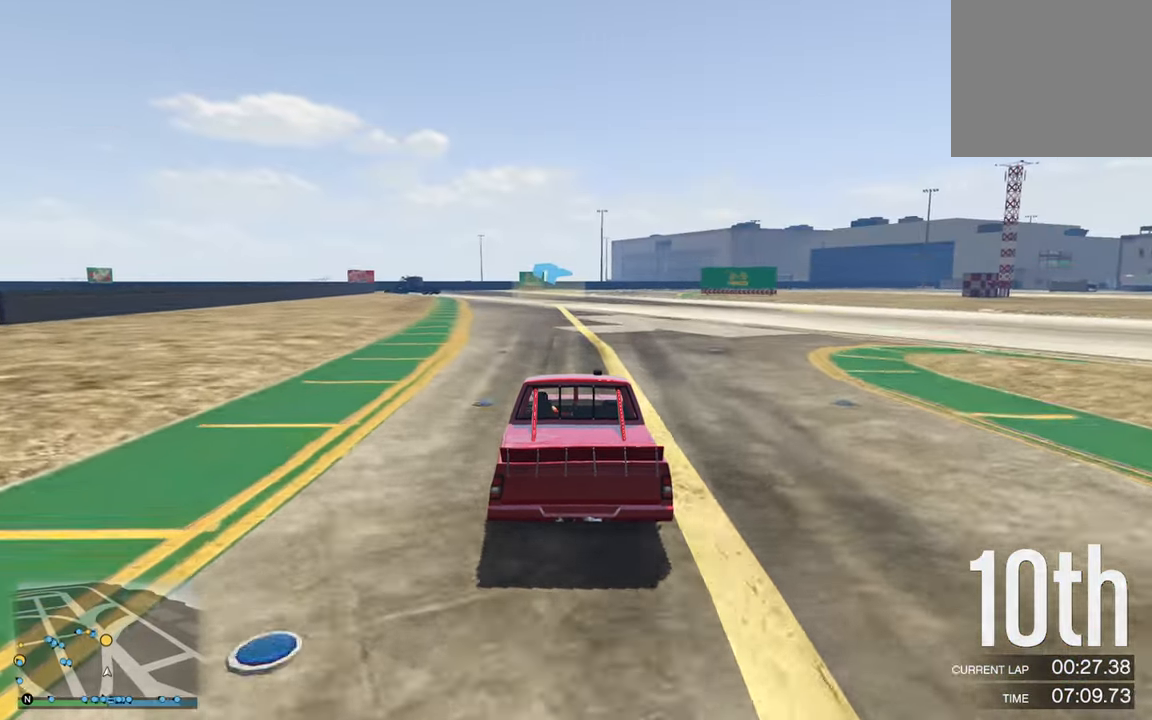
{"buttons": ["R2"], "left_stick": "center", "right_stick": "center", "events": []}
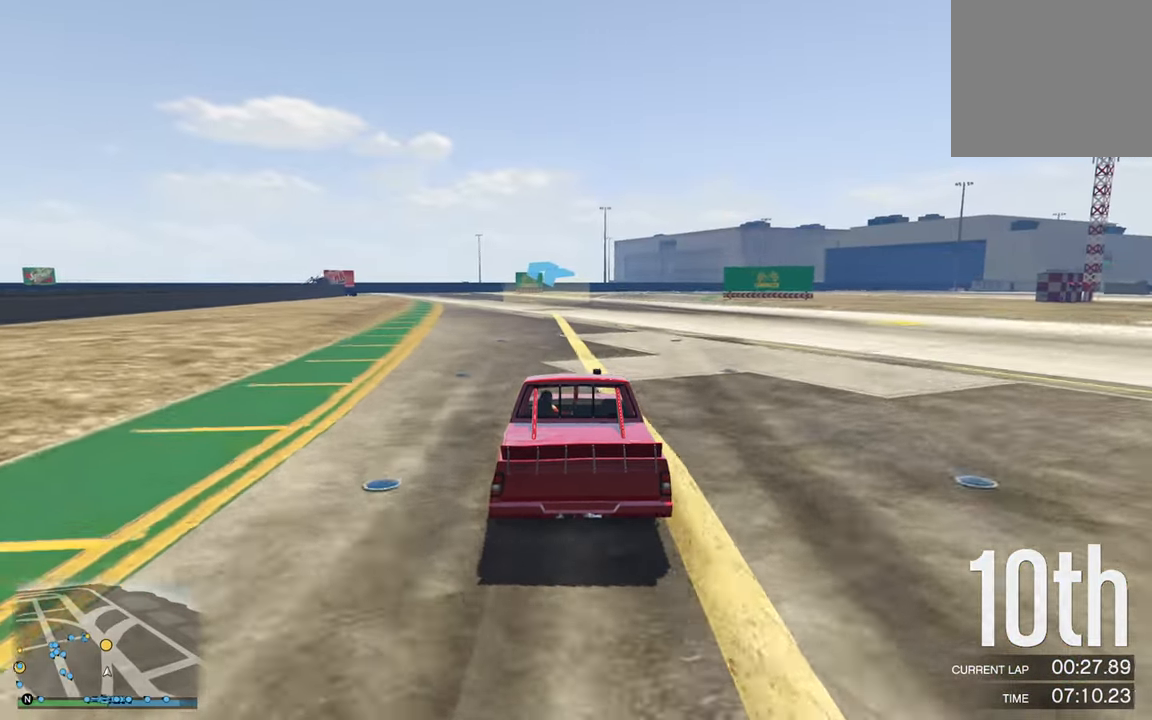
{"buttons": ["R2"], "left_stick": "center", "right_stick": "center", "events": []}
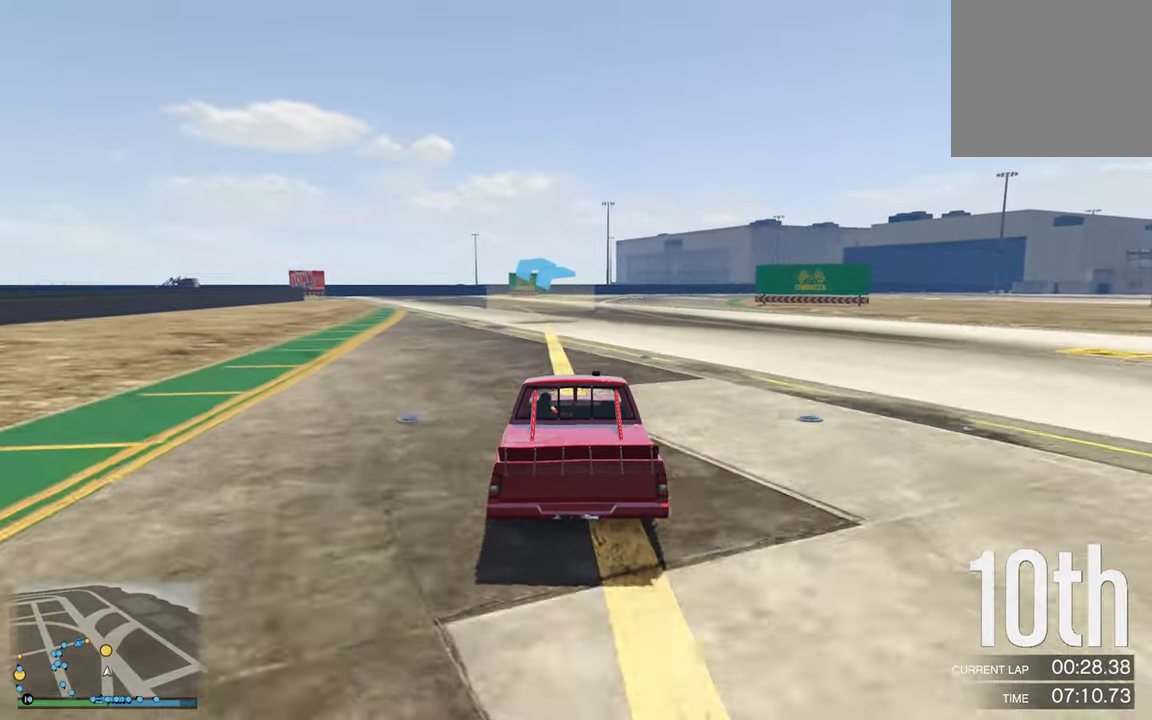
{"buttons": ["R2"], "left_stick": "center", "right_stick": "center", "events": [[216, "left_stick", "left"], [400, "left_stick", "center"]]}
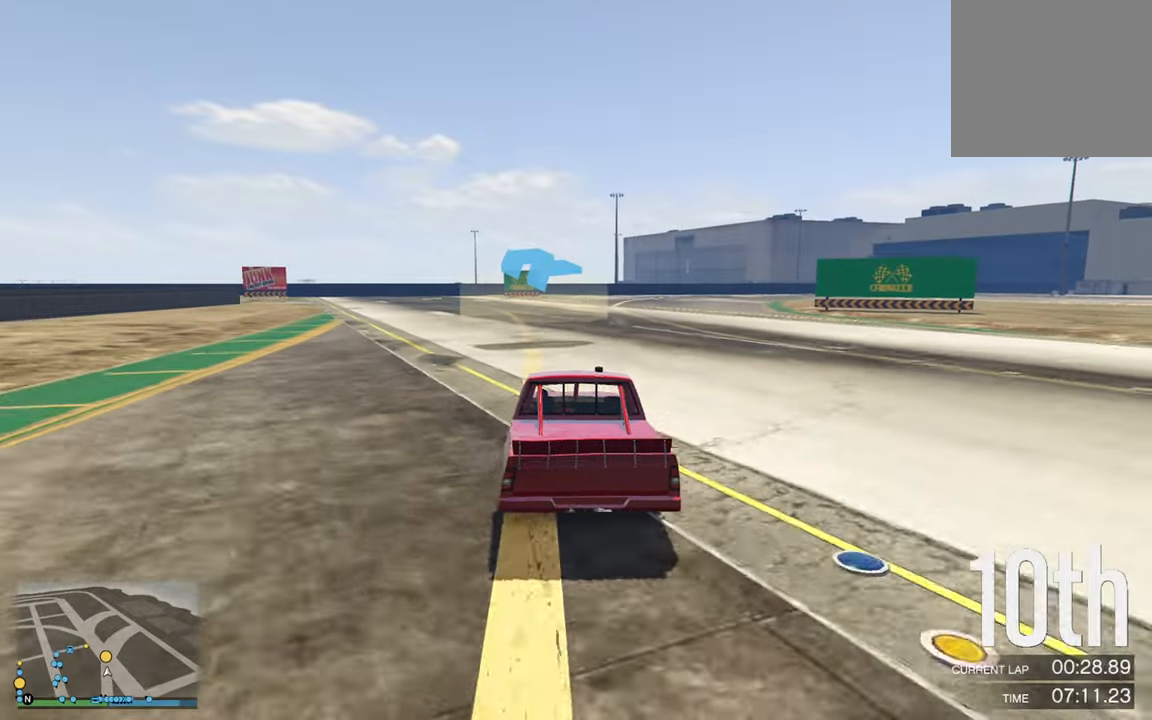
{"buttons": ["R2"], "left_stick": "left", "right_stick": "center", "events": [[100, "left_stick", "left"], [300, "left_stick", "center"], [417, "left_stick", "left"]]}
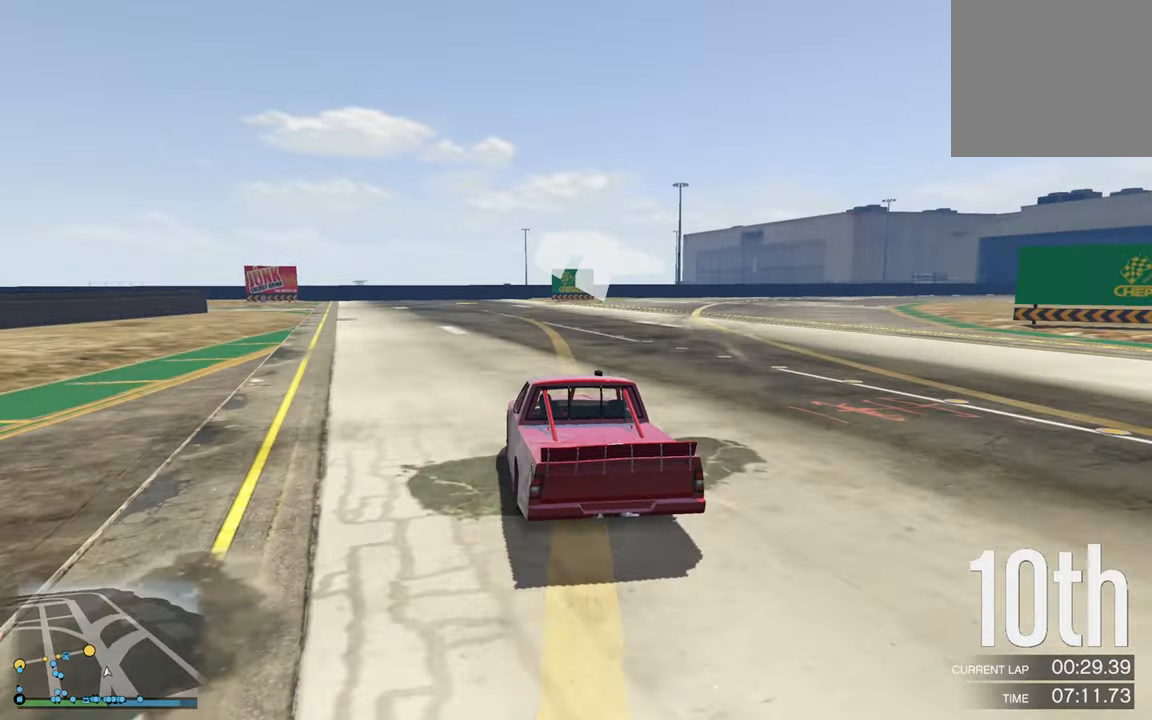
{"buttons": [], "left_stick": "center", "right_stick": "center", "events": [[33, "left_stick", "center"], [233, "left_stick", "left"], [383, "R2", "up"], [383, "left_stick", "center"]]}
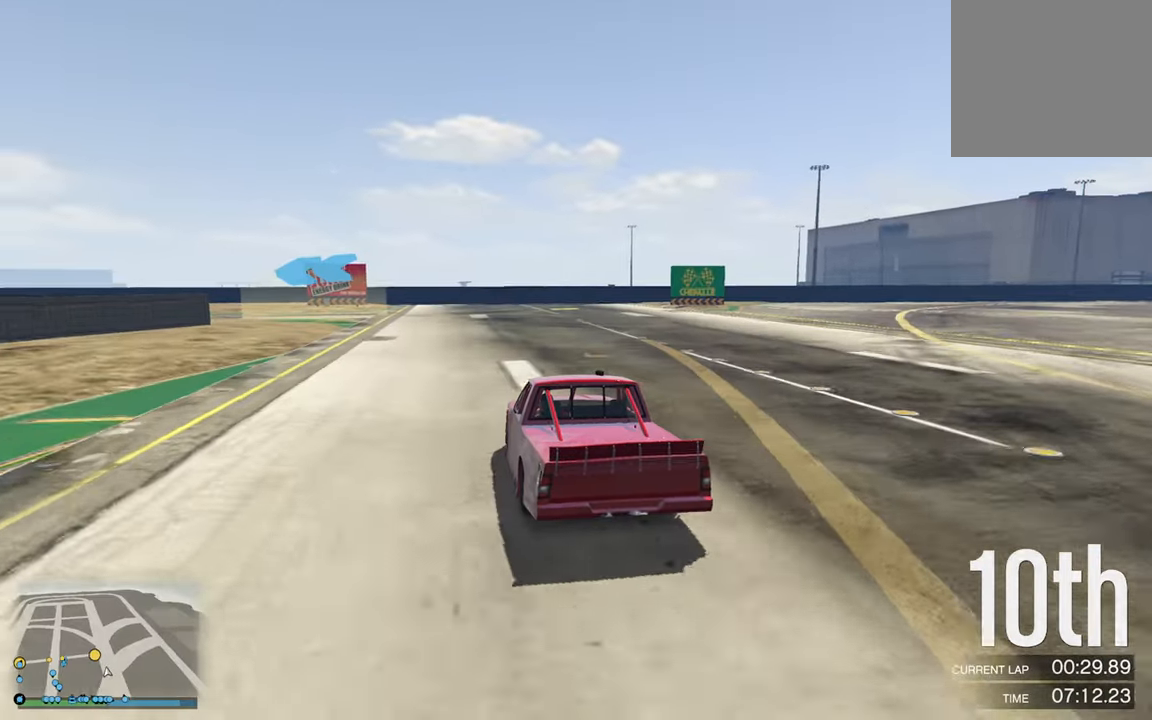
{"buttons": [], "left_stick": "left", "right_stick": "center", "events": [[17, "left_stick", "left"], [167, "left_stick", "center"], [250, "left_stick", "left"], [267, "L2", "down"], [350, "L2", "up"], [383, "left_stick", "center"], [483, "left_stick", "left"]]}
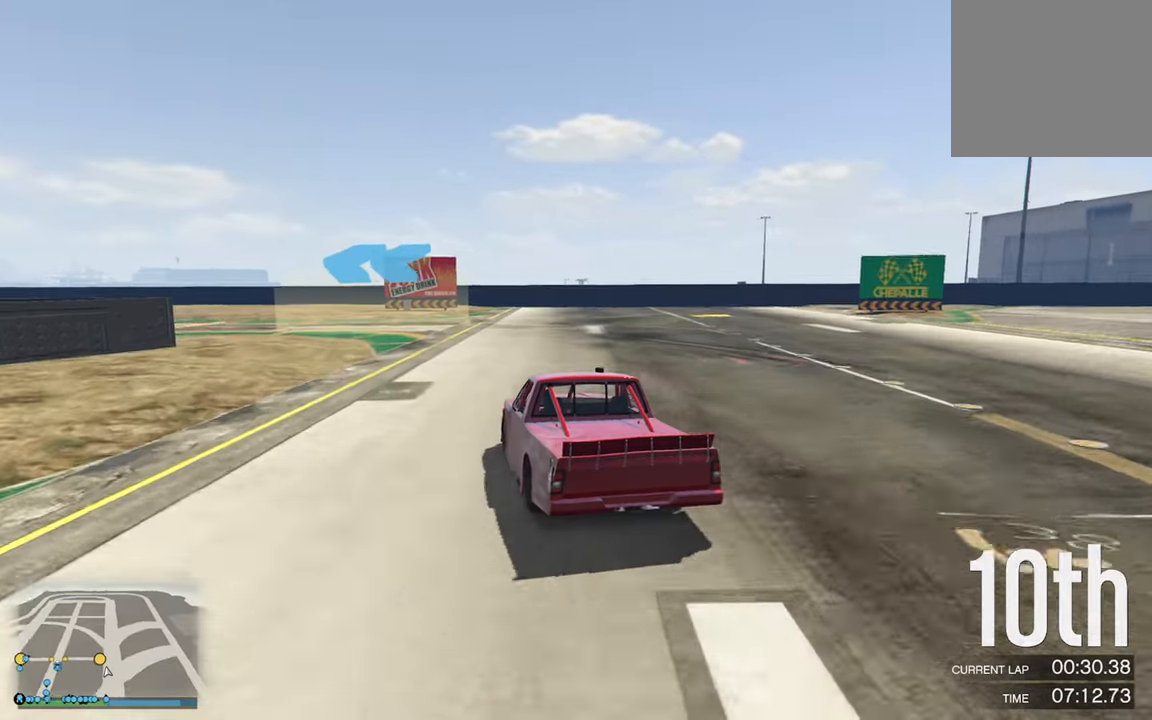
{"buttons": [], "left_stick": "left", "right_stick": "center"}
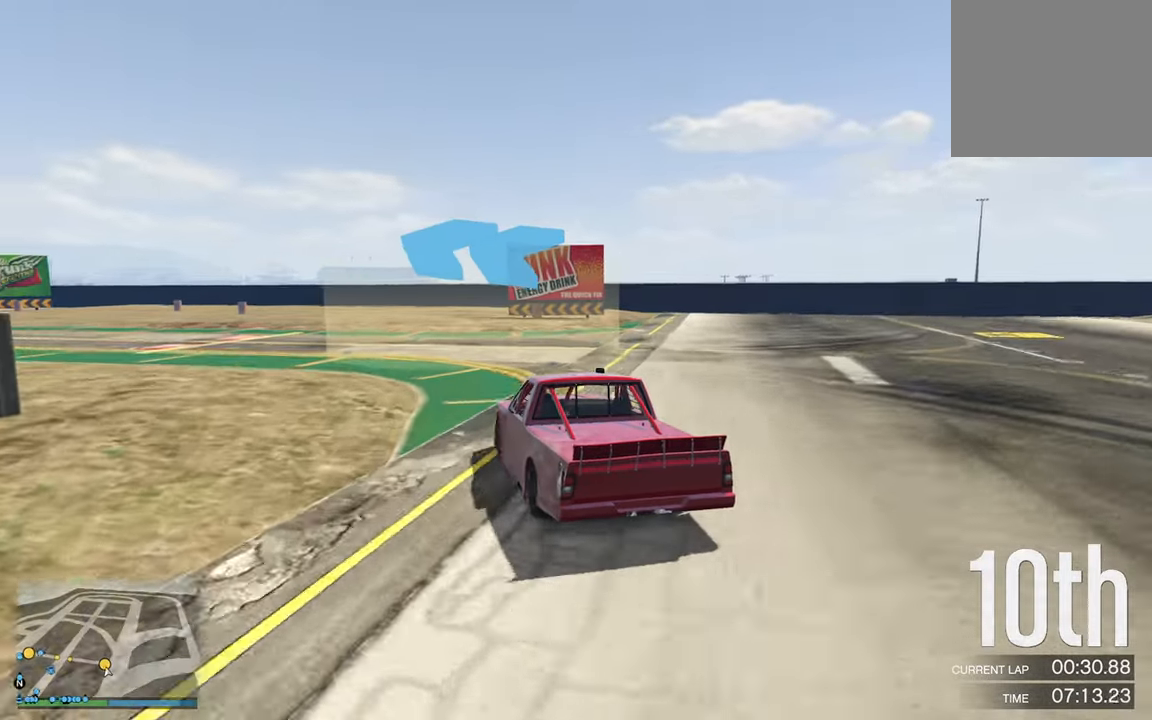
{"buttons": ["R2"], "left_stick": "center", "right_stick": "center", "events": [[367, "left_stick", "center"], [450, "R2", "down"]]}
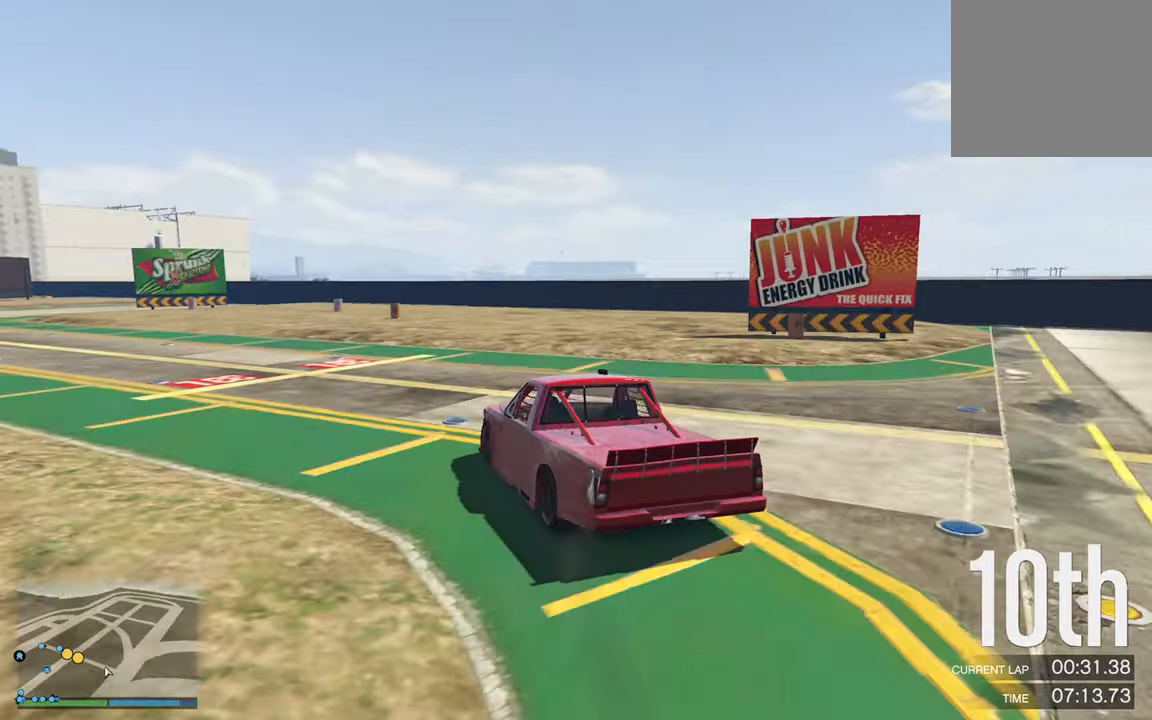
{"buttons": ["R2"], "left_stick": "left", "right_stick": "center", "events": [[33, "left_stick", "left"]]}
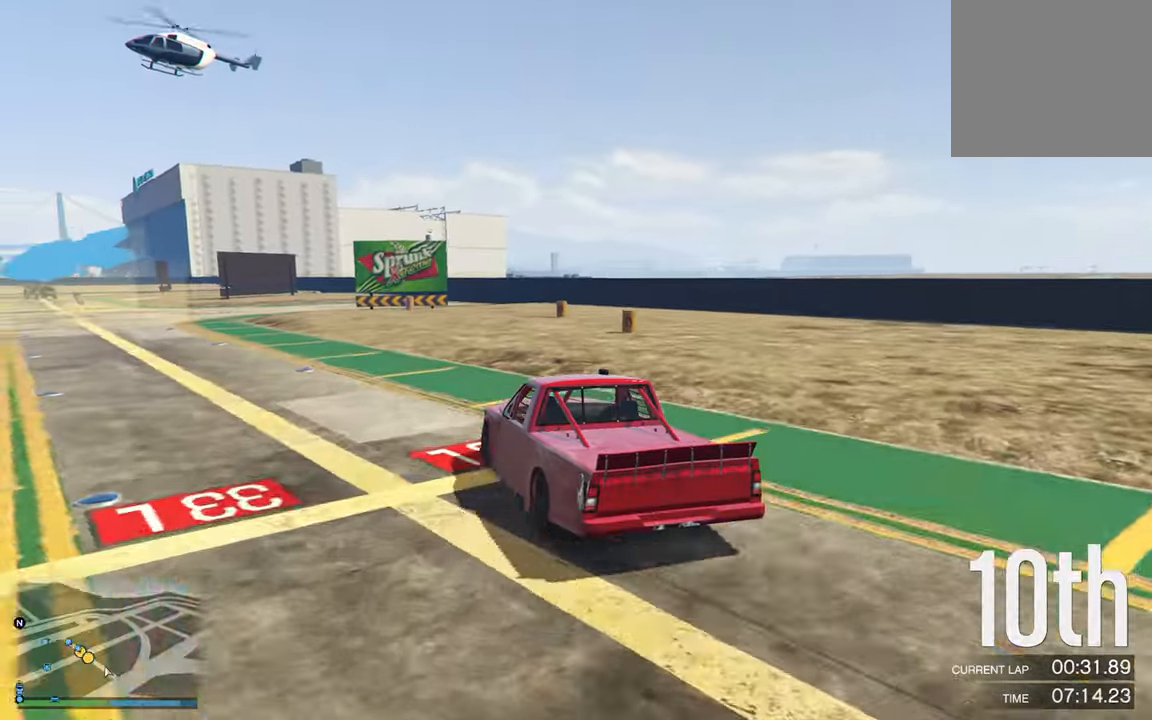
{"buttons": ["R2"], "left_stick": "left", "right_stick": "center", "events": [[33, "left_stick", "center"], [183, "left_stick", "left"], [417, "left_stick", "center"], [483, "left_stick", "left"]]}
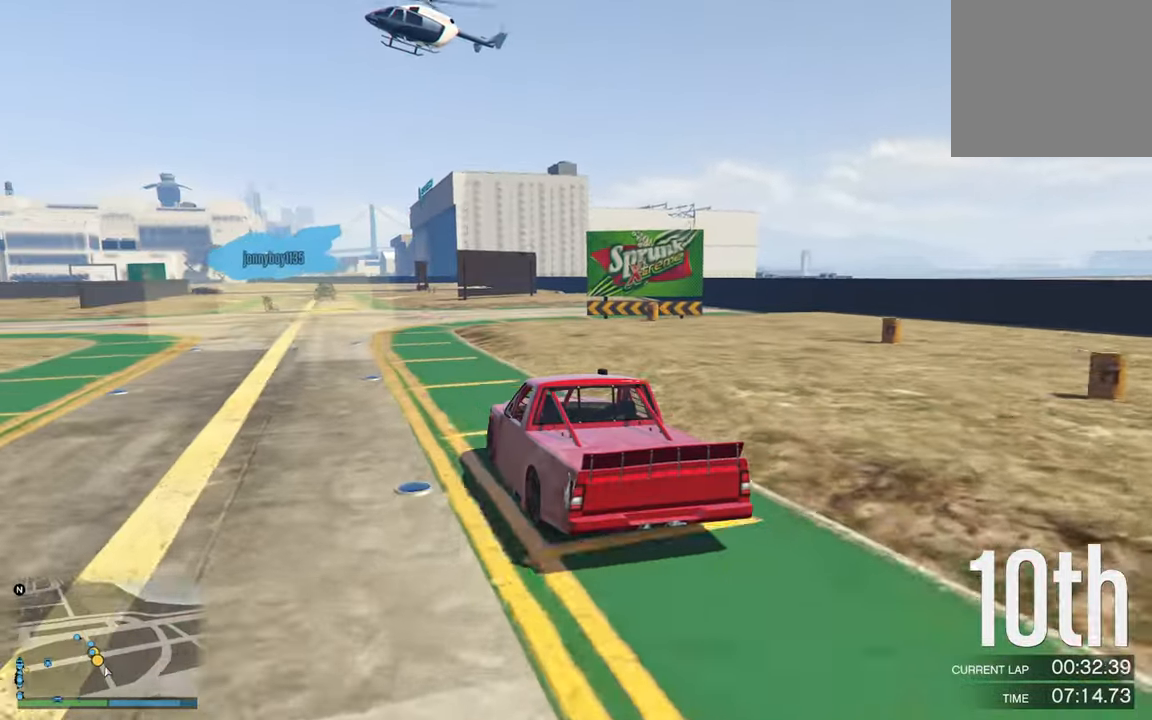
{"buttons": [], "left_stick": "left", "right_stick": "center", "events": [[250, "R2", "up"], [367, "left_stick", "center"], [433, "left_stick", "left"]]}